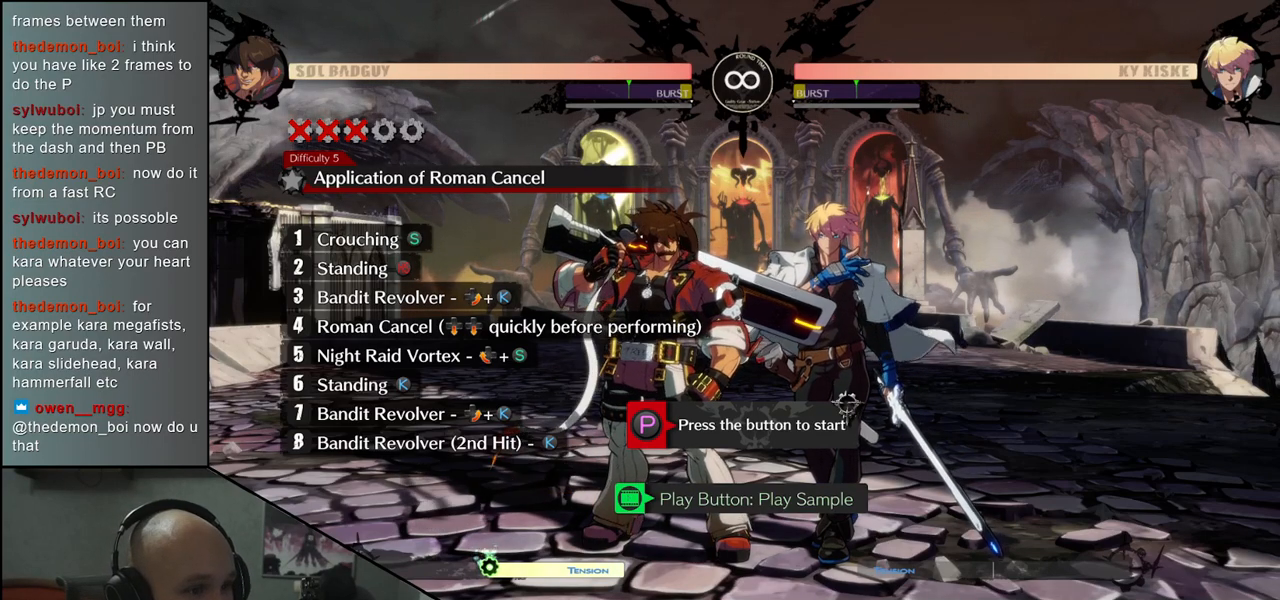
Gameplay with a controller (arcade stick); each line is a JSON object with the inputs held at the frame after it. "events" lists button and stick changes between this image and that frame as [ms after this image, input, new state], when the widget could be followed in between. Not read: L3 R3 SELECT START.
{"buttons": [], "left_stick": "center", "events": [[267, "R1", "down"], [350, "R1", "up"]]}
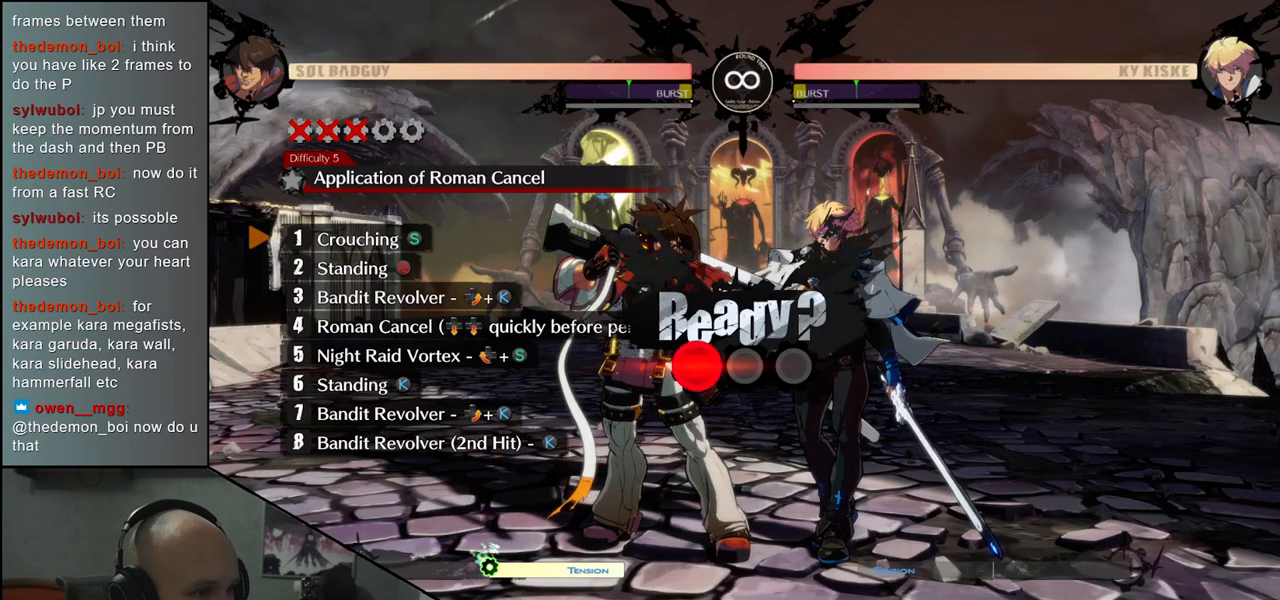
{"buttons": [], "left_stick": "center", "events": []}
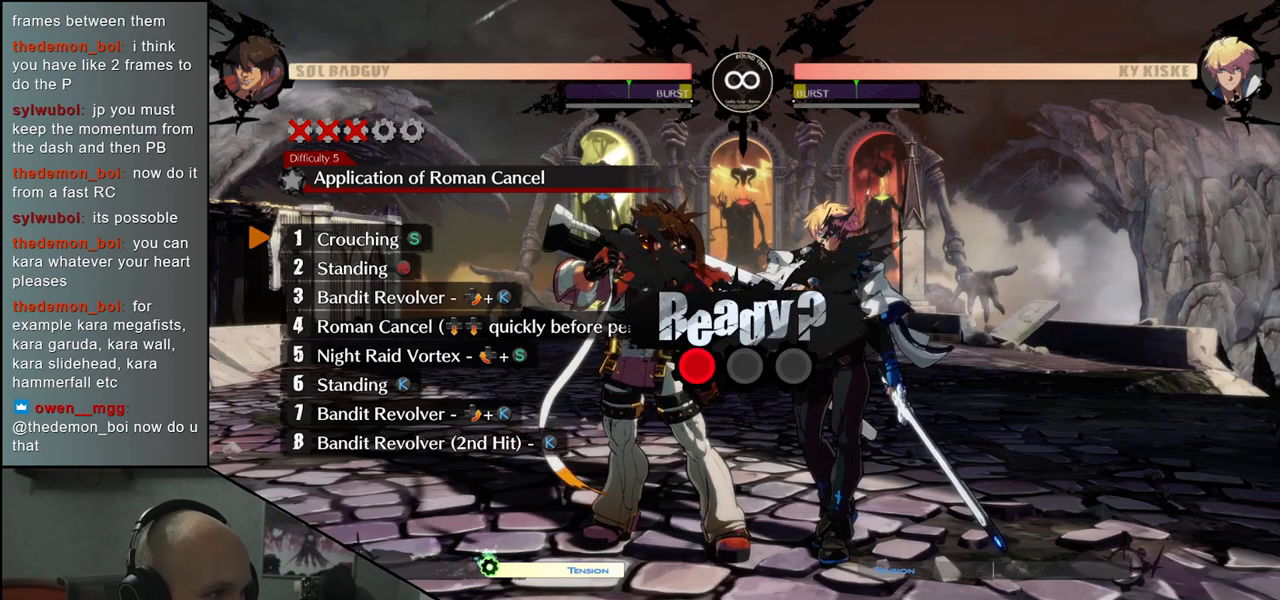
{"buttons": [], "left_stick": "center", "events": []}
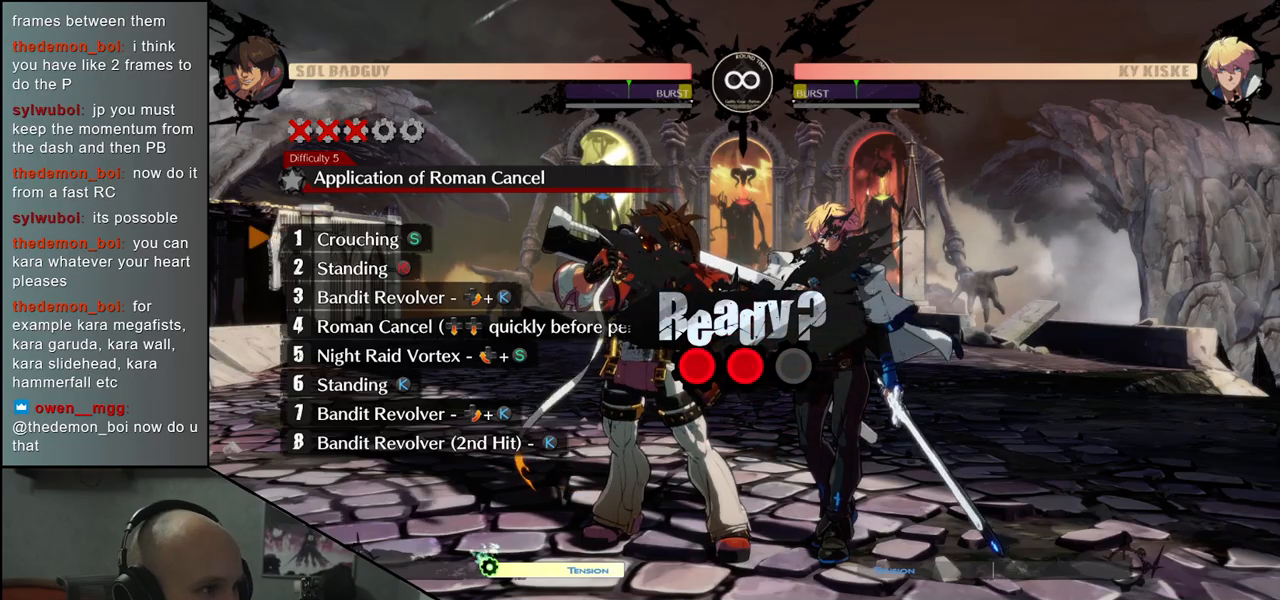
{"buttons": [], "left_stick": "center", "events": []}
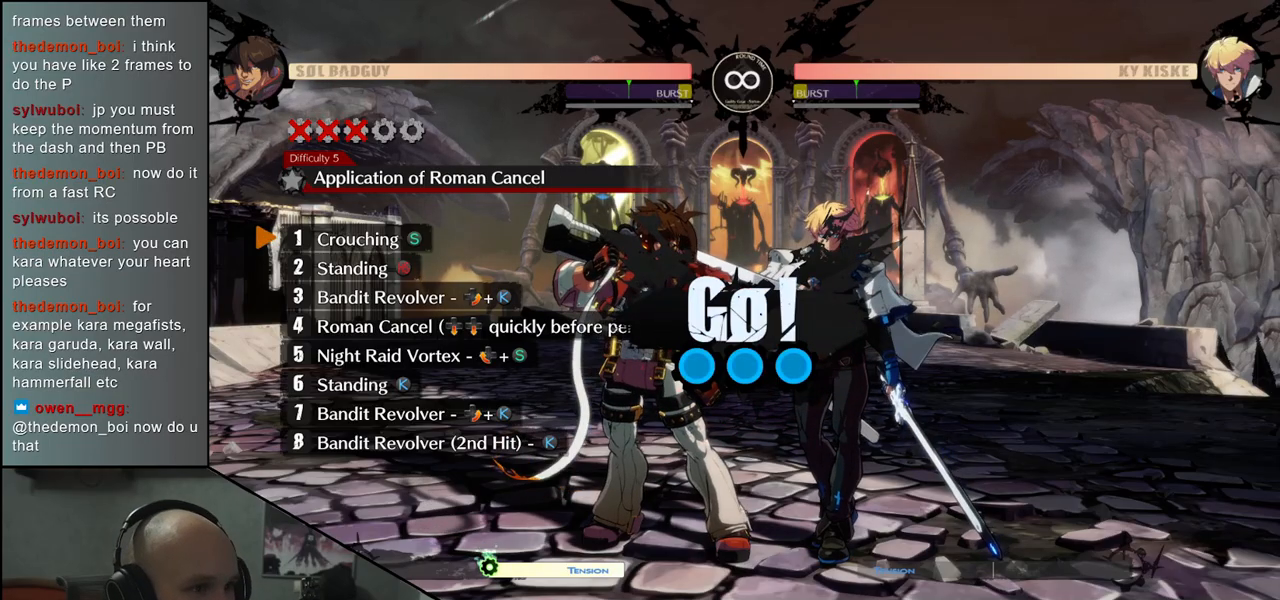
{"buttons": [], "left_stick": "center", "events": []}
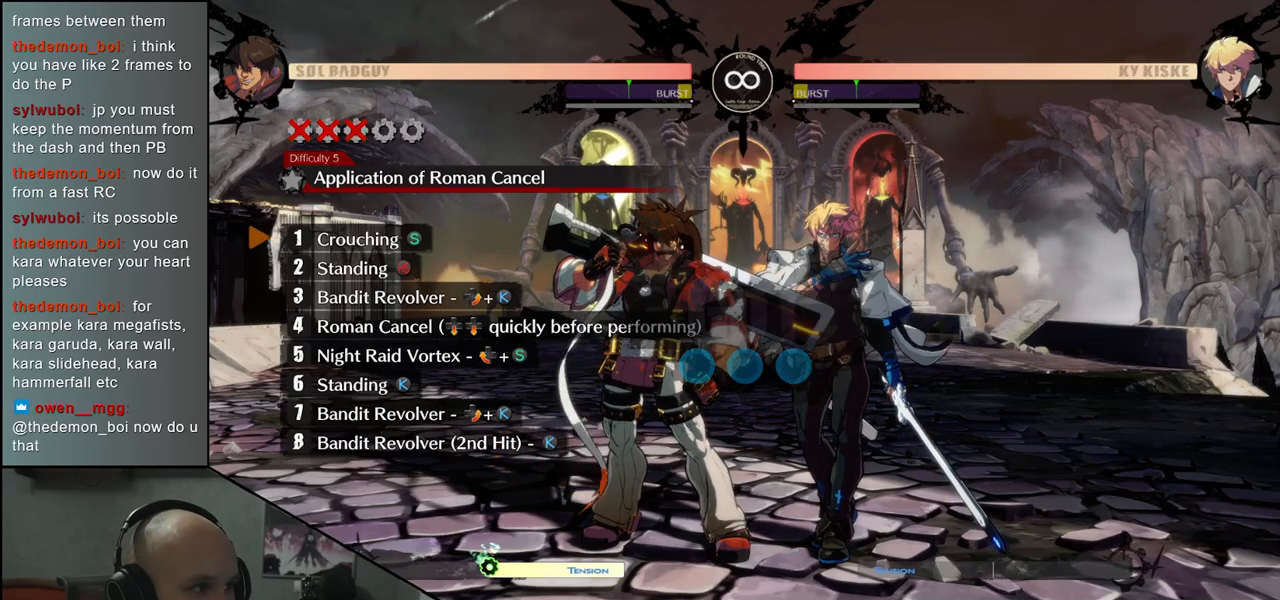
{"buttons": [], "left_stick": "down", "events": [[483, "left_stick", "down"]]}
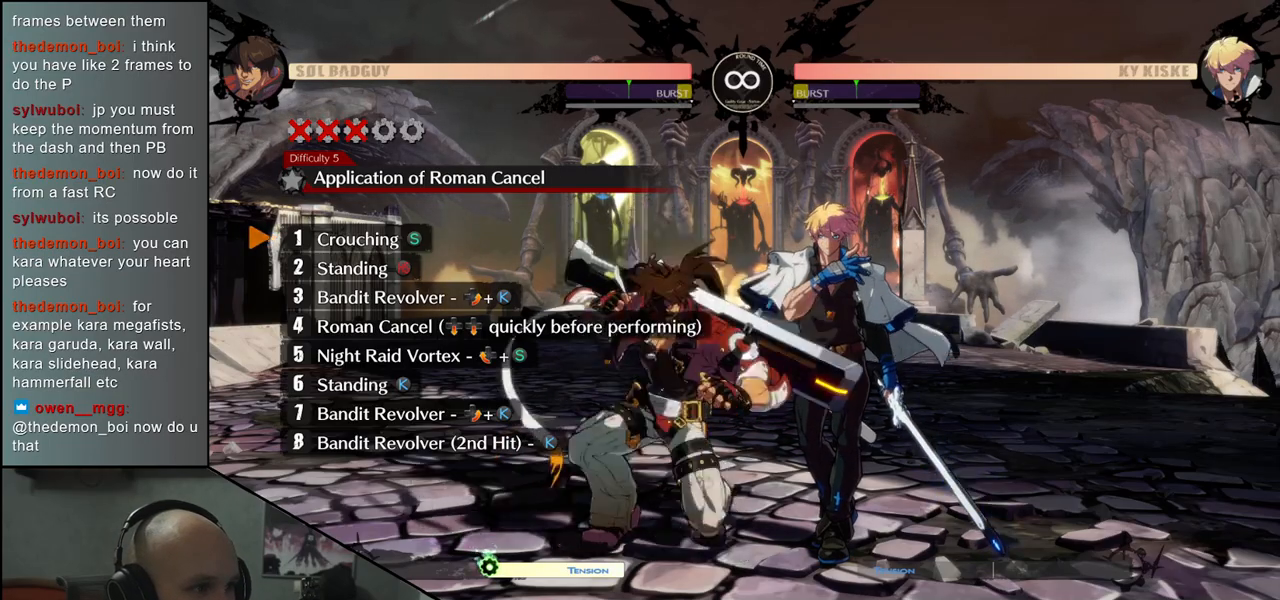
{"buttons": [], "left_stick": "left", "events": [[83, "TRIANGLE", "down"], [167, "TRIANGLE", "up"], [200, "left_stick", "center"], [317, "SQUARE", "down"], [417, "SQUARE", "up"], [483, "left_stick", "left"]]}
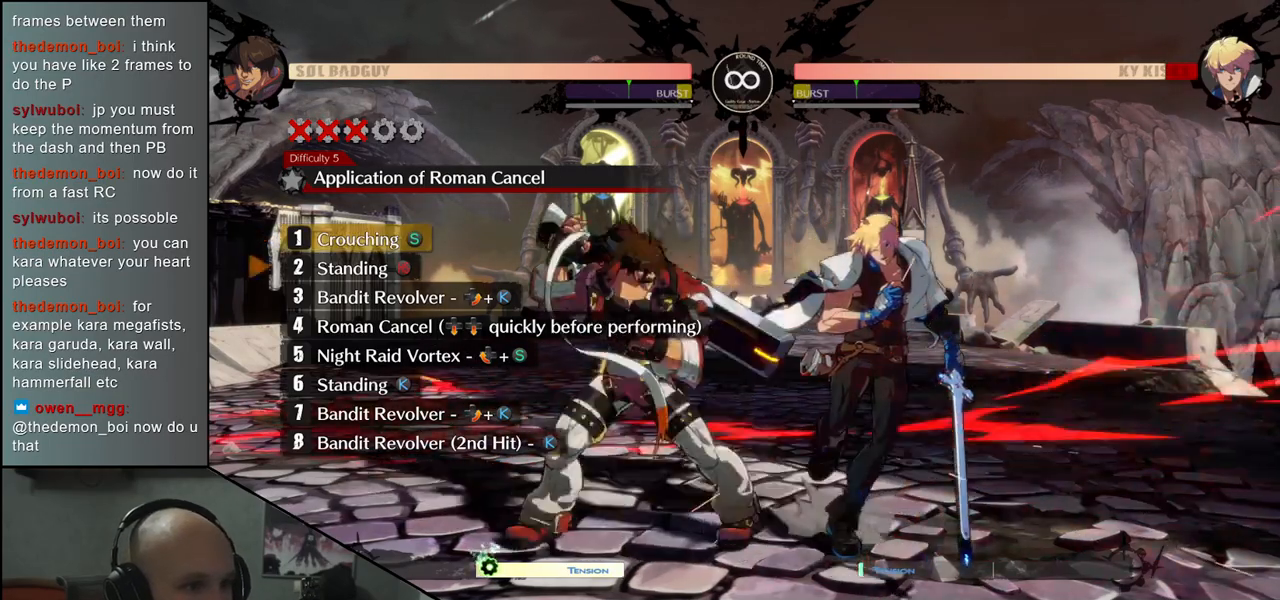
{"buttons": [], "left_stick": "left", "events": [[83, "left_stick", "down"], [167, "left_stick", "right"], [183, "L2", "down"], [267, "L2", "up"], [267, "left_stick", "center"], [400, "left_stick", "left"]]}
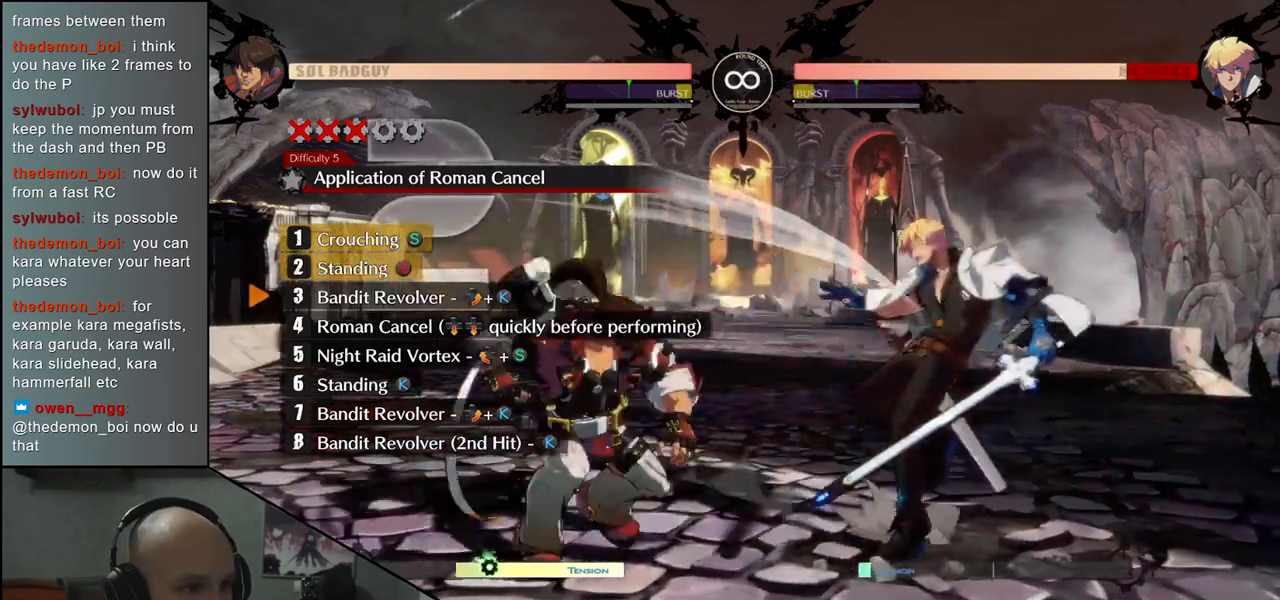
{"buttons": ["TRIANGLE", "R1"], "left_stick": "left", "events": [[50, "left_stick", "down"], [117, "left_stick", "right"], [167, "L2", "down"], [217, "left_stick", "center"], [250, "L2", "up"], [367, "TRIANGLE", "down"], [417, "R1", "down"], [467, "left_stick", "left"]]}
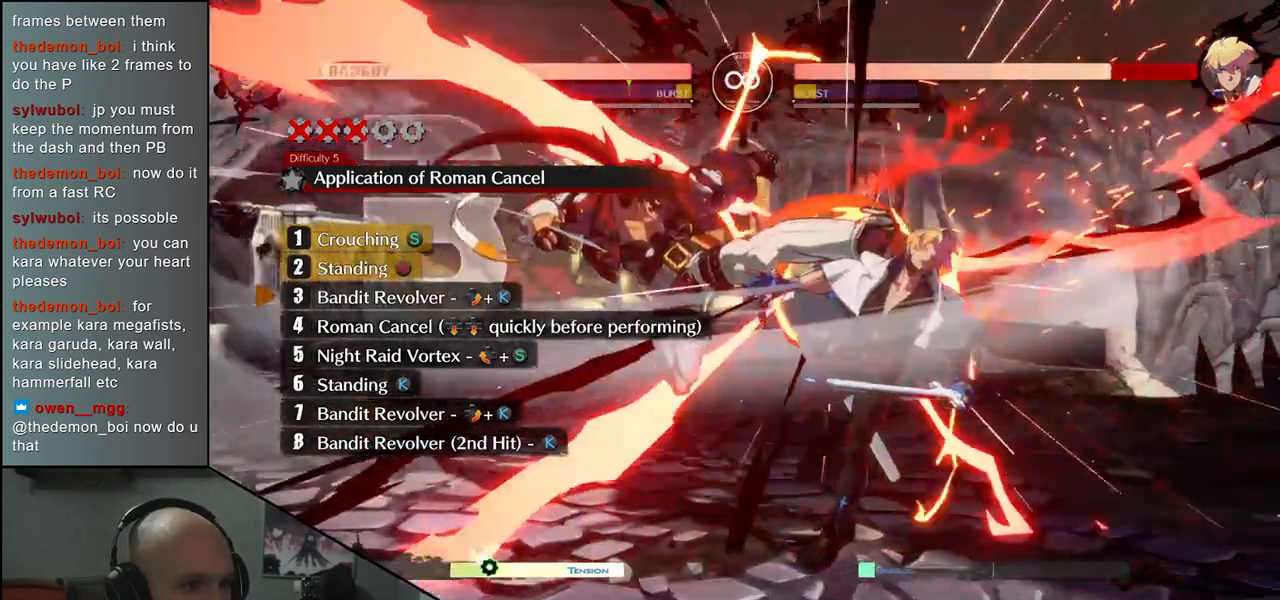
{"buttons": [], "left_stick": "left", "events": [[50, "TRIANGLE", "up"], [83, "R1", "up"], [150, "SQUARE", "down"], [150, "TRIANGLE", "down"], [167, "R1", "down"], [167, "R2", "down"], [300, "SQUARE", "up"], [333, "R1", "up"], [333, "R2", "up"], [350, "TRIANGLE", "up"]]}
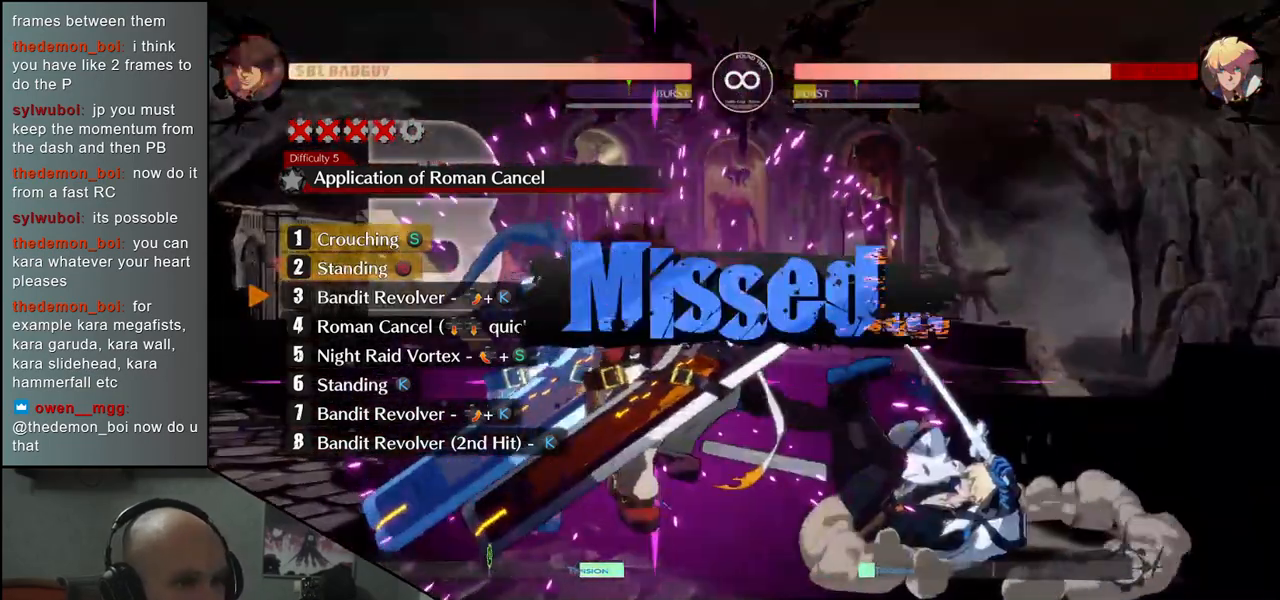
{"buttons": [], "left_stick": "center", "events": [[50, "left_stick", "center"]]}
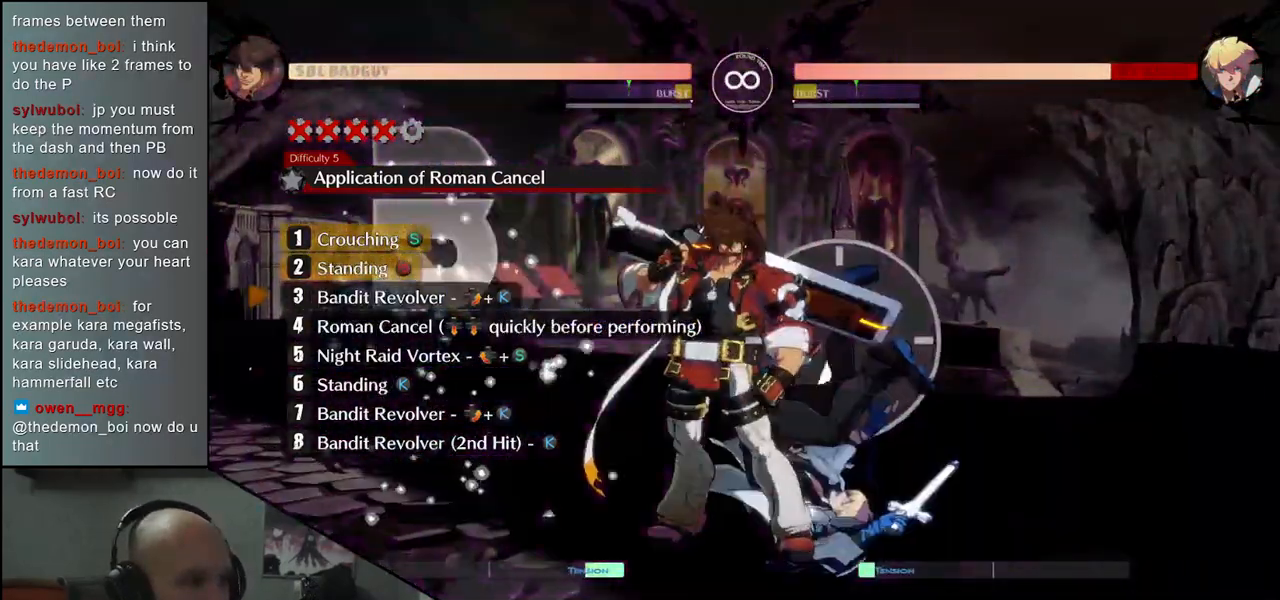
{"buttons": [], "left_stick": "center", "events": []}
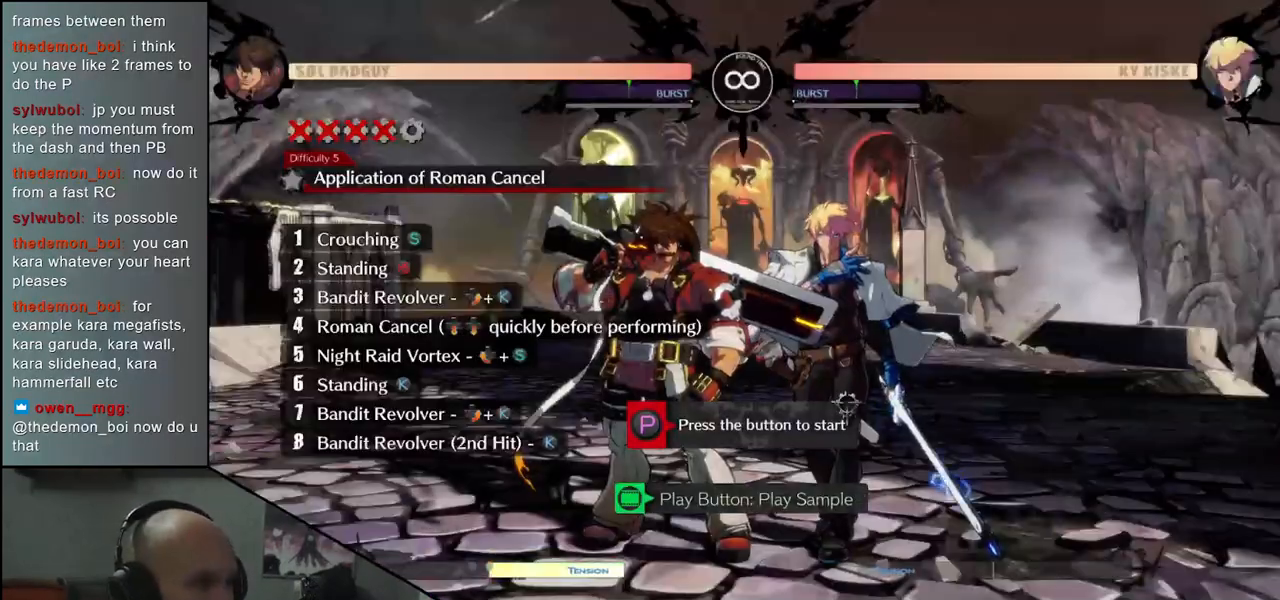
{"buttons": [], "left_stick": "center", "events": [[367, "R1", "down"], [433, "R1", "up"]]}
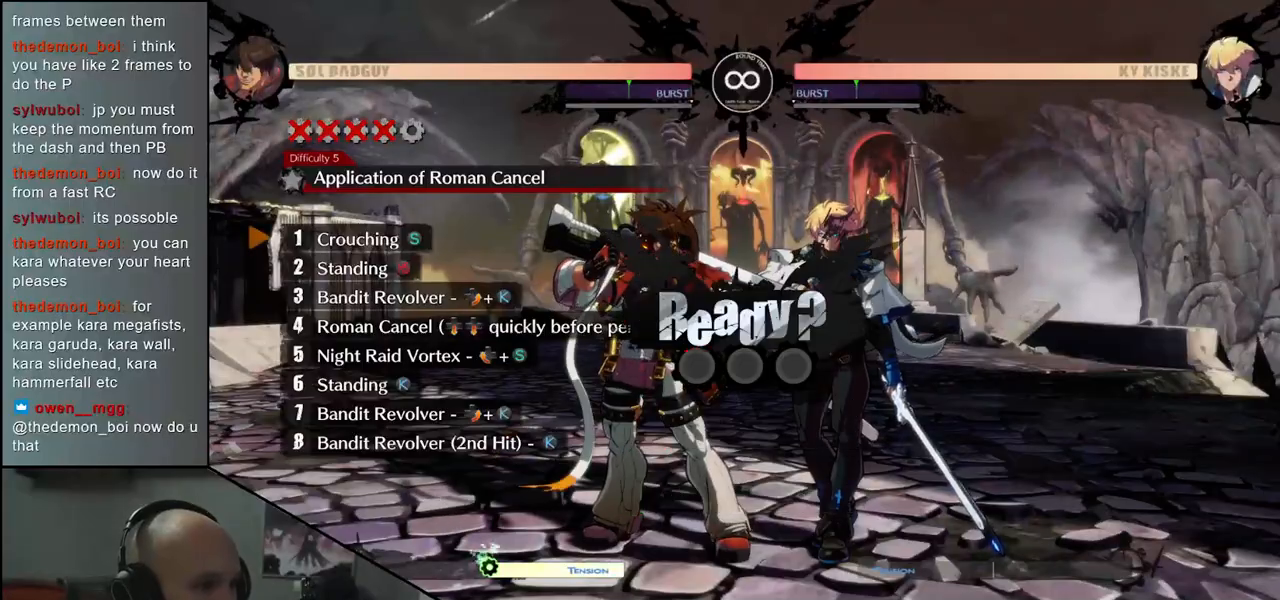
{"buttons": [], "left_stick": "center", "events": []}
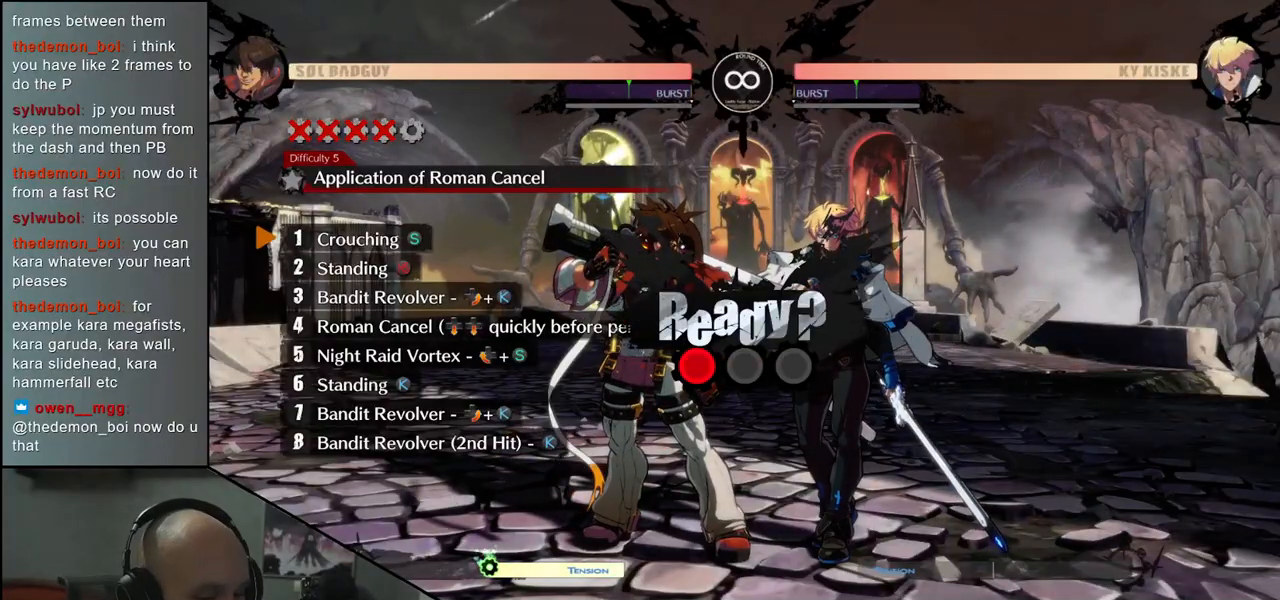
{"buttons": [], "left_stick": "center", "events": []}
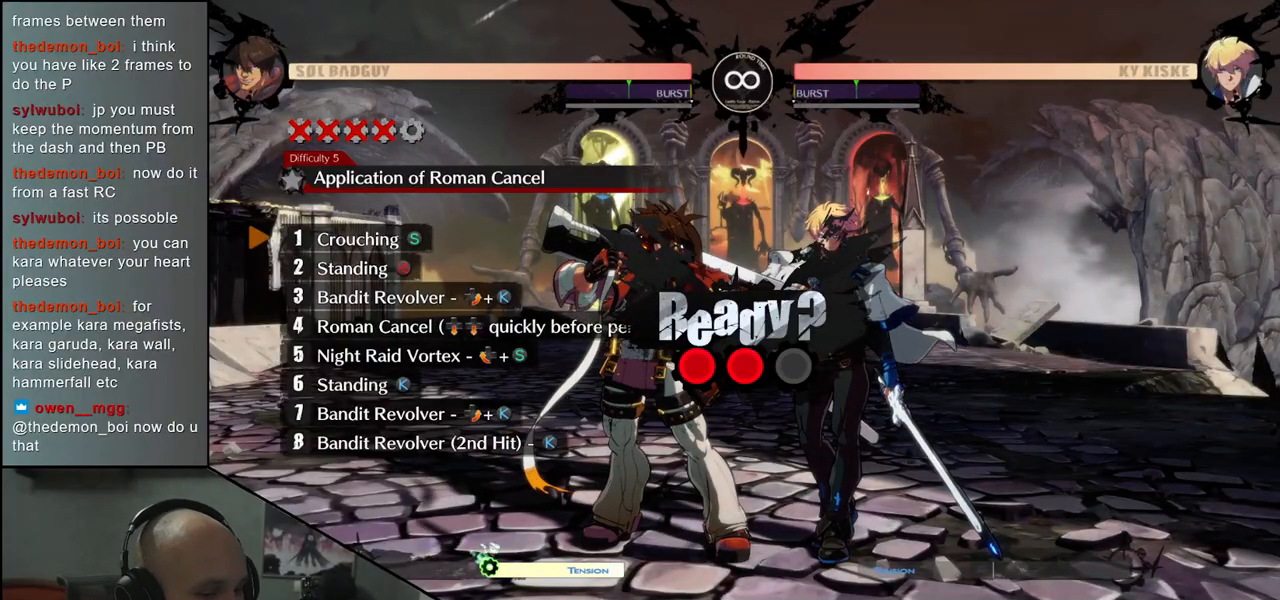
{"buttons": [], "left_stick": "center", "events": []}
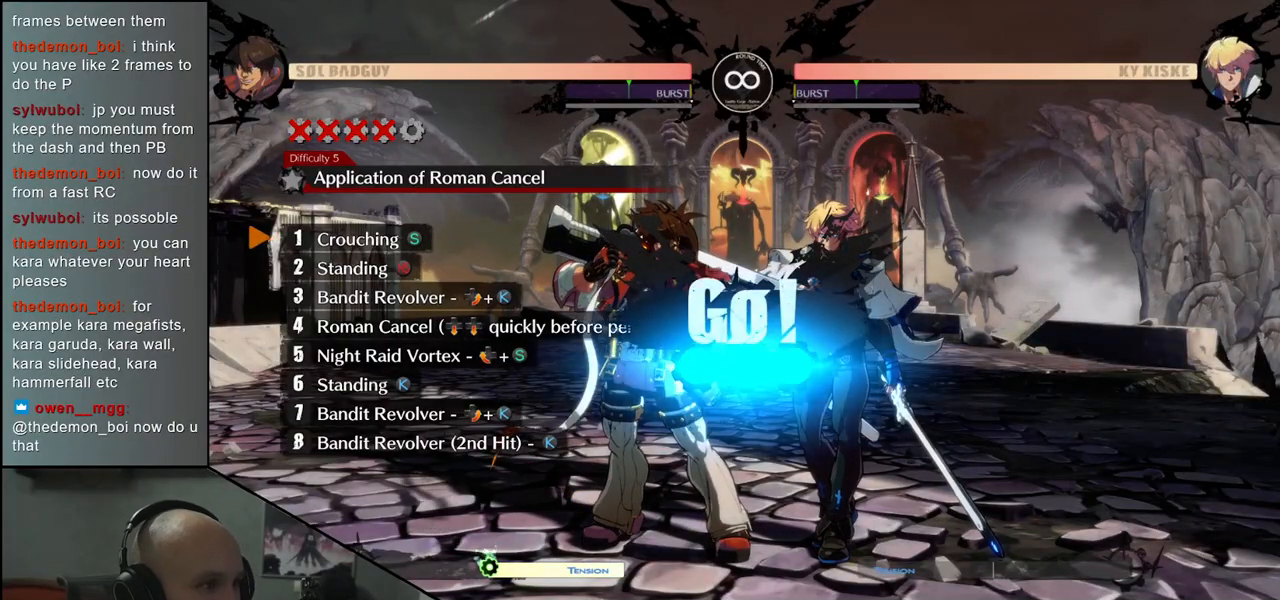
{"buttons": [], "left_stick": "center", "events": []}
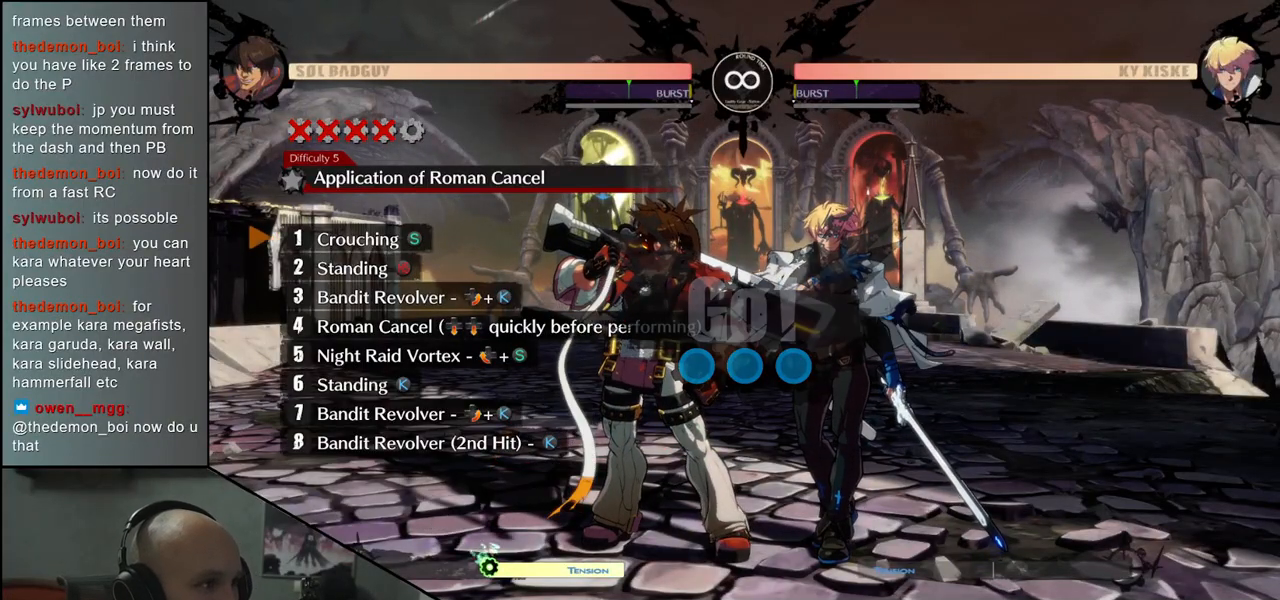
{"buttons": ["TRIANGLE"], "left_stick": "down", "events": [[400, "left_stick", "down"], [483, "TRIANGLE", "down"]]}
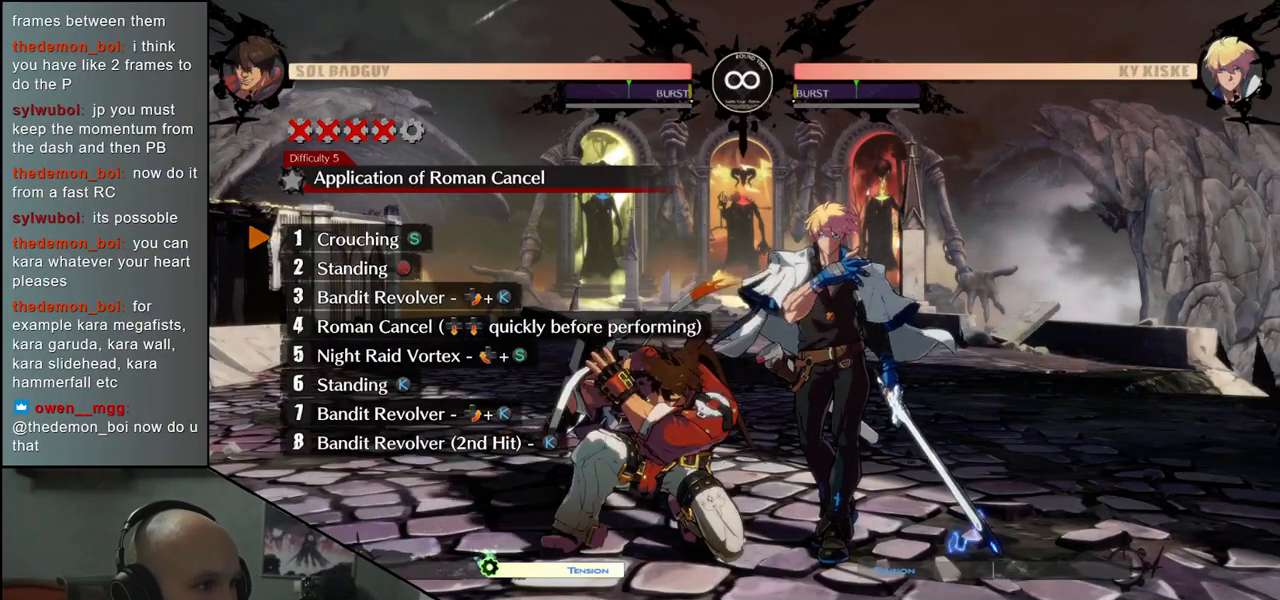
{"buttons": [], "left_stick": "left", "events": [[83, "TRIANGLE", "up"], [100, "left_stick", "center"], [300, "SQUARE", "down"], [400, "SQUARE", "up"], [450, "left_stick", "left"]]}
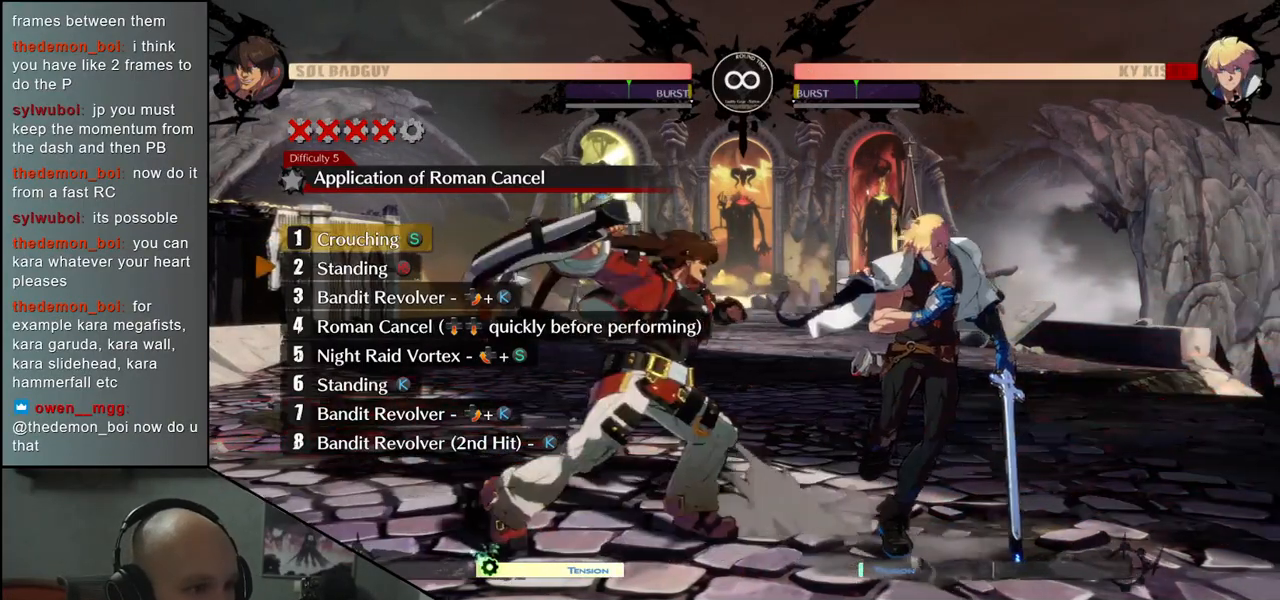
{"buttons": [], "left_stick": "center", "events": [[83, "left_stick", "down"], [133, "L2", "down"], [150, "left_stick", "right"], [233, "L2", "up"], [233, "left_stick", "center"]]}
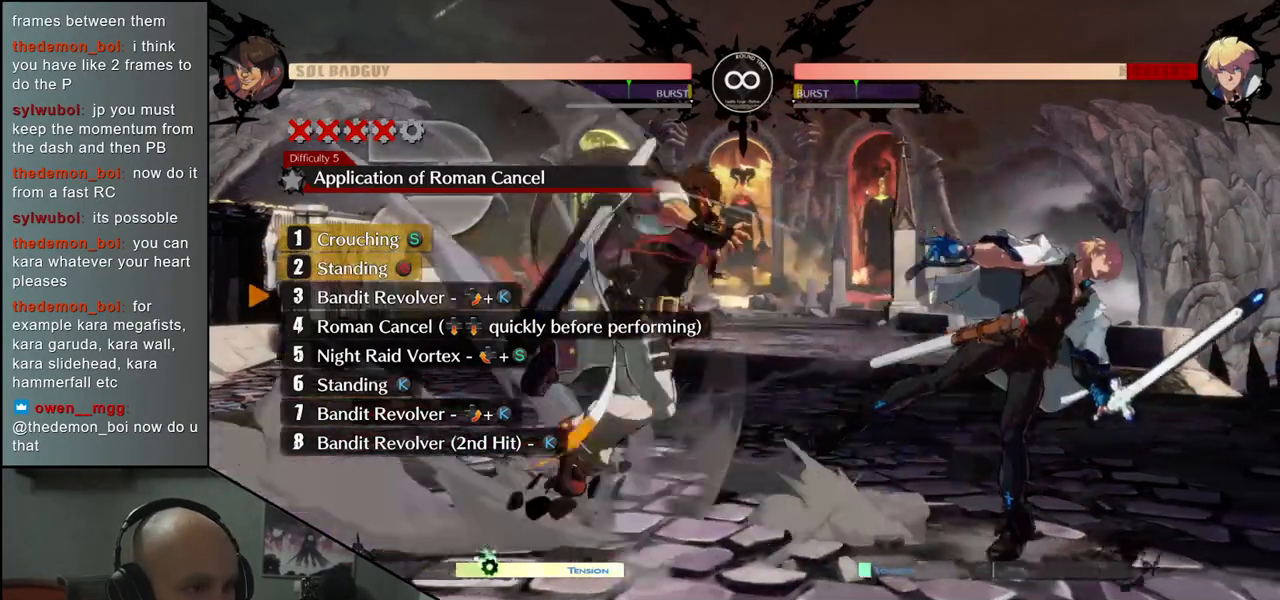
{"buttons": [], "left_stick": "down", "events": [[117, "left_stick", "right"], [150, "R1", "down"], [150, "R2", "down"], [150, "SQUARE", "down"], [150, "TRIANGLE", "down"], [167, "CROSS", "down"], [217, "CROSS", "up"], [217, "left_stick", "left"], [300, "R1", "up"], [300, "R2", "up"], [300, "SQUARE", "up"], [300, "TRIANGLE", "up"], [483, "left_stick", "down"]]}
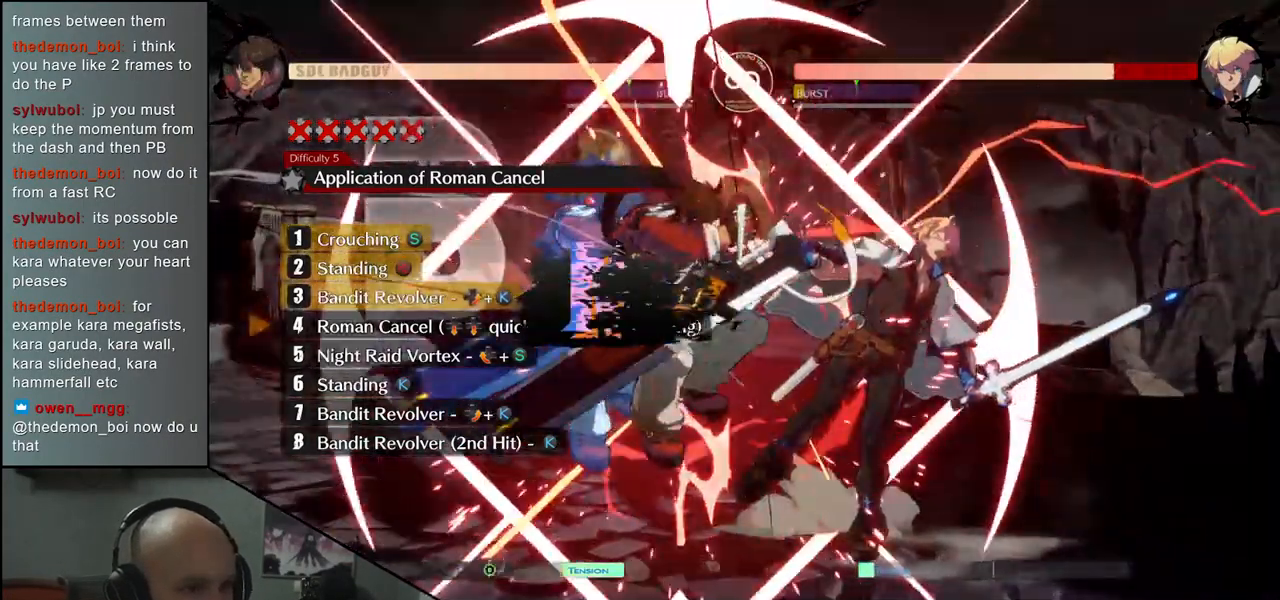
{"buttons": [], "left_stick": "center", "events": [[83, "L2", "down"], [150, "left_stick", "right"], [183, "L2", "up"], [267, "left_stick", "left"], [300, "TRIANGLE", "down"], [417, "TRIANGLE", "up"], [417, "left_stick", "right"], [483, "left_stick", "center"]]}